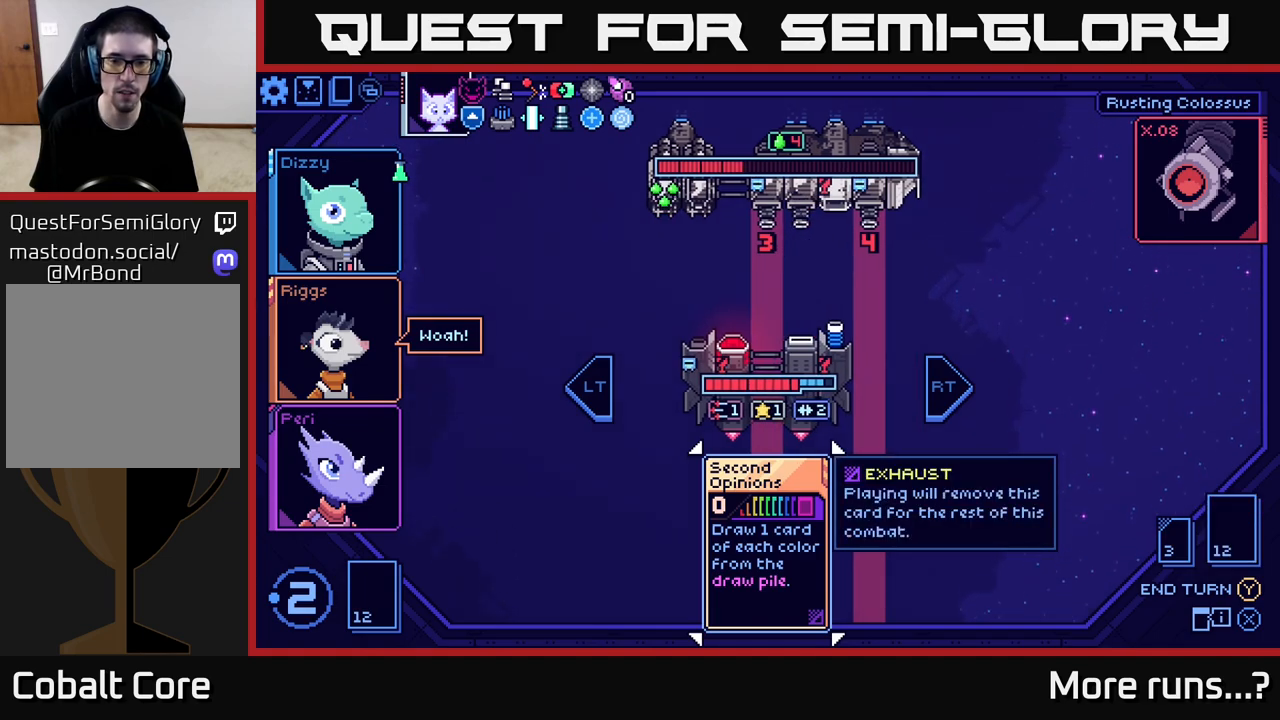
Gameplay with a controller (Xbox layout); each line is a JSON object with the inputs held at the frame after it. "events" lists button and stick changes between this image and that frame as [ms after this image, input, new state], when the widget could be followed in between. Not read: L1 R1.
{"buttons": [], "left_stick": "center", "right_stick": "center", "events": [[300, "DPAD_RIGHT", "down"], [367, "DPAD_RIGHT", "up"]]}
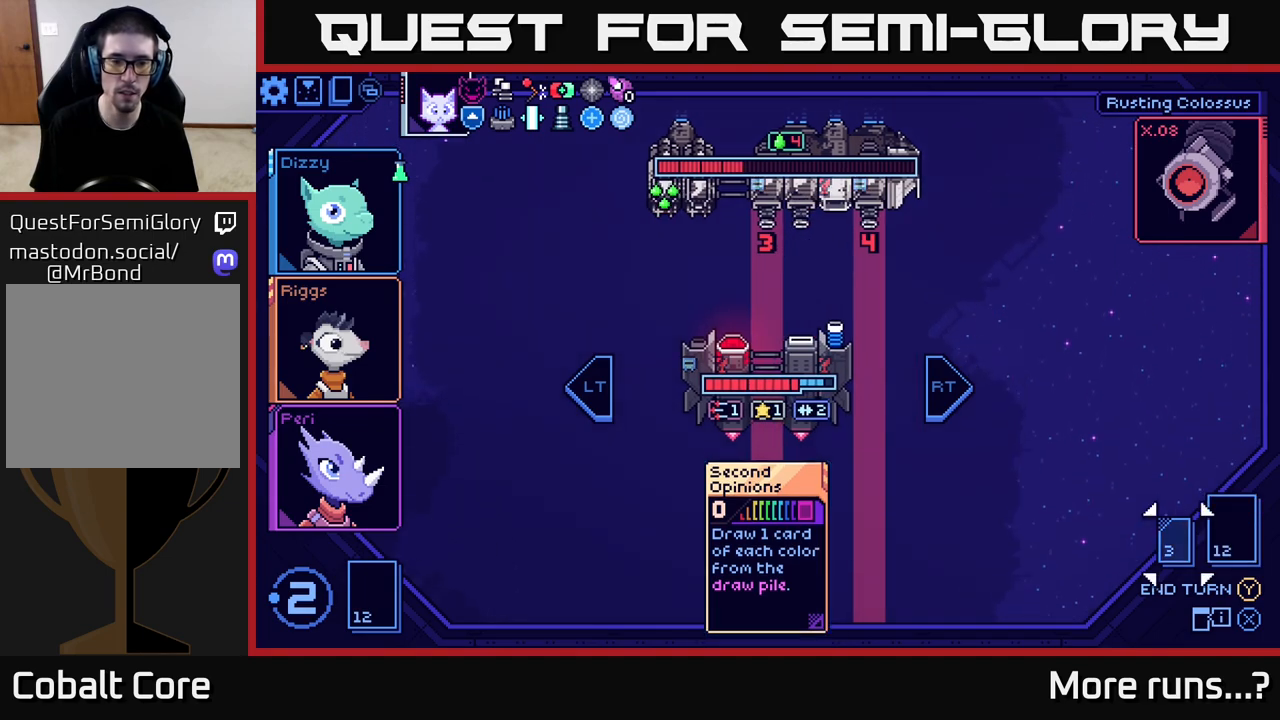
{"buttons": [], "left_stick": "center", "right_stick": "center", "events": [[267, "DPAD_LEFT", "down"], [383, "DPAD_LEFT", "up"]]}
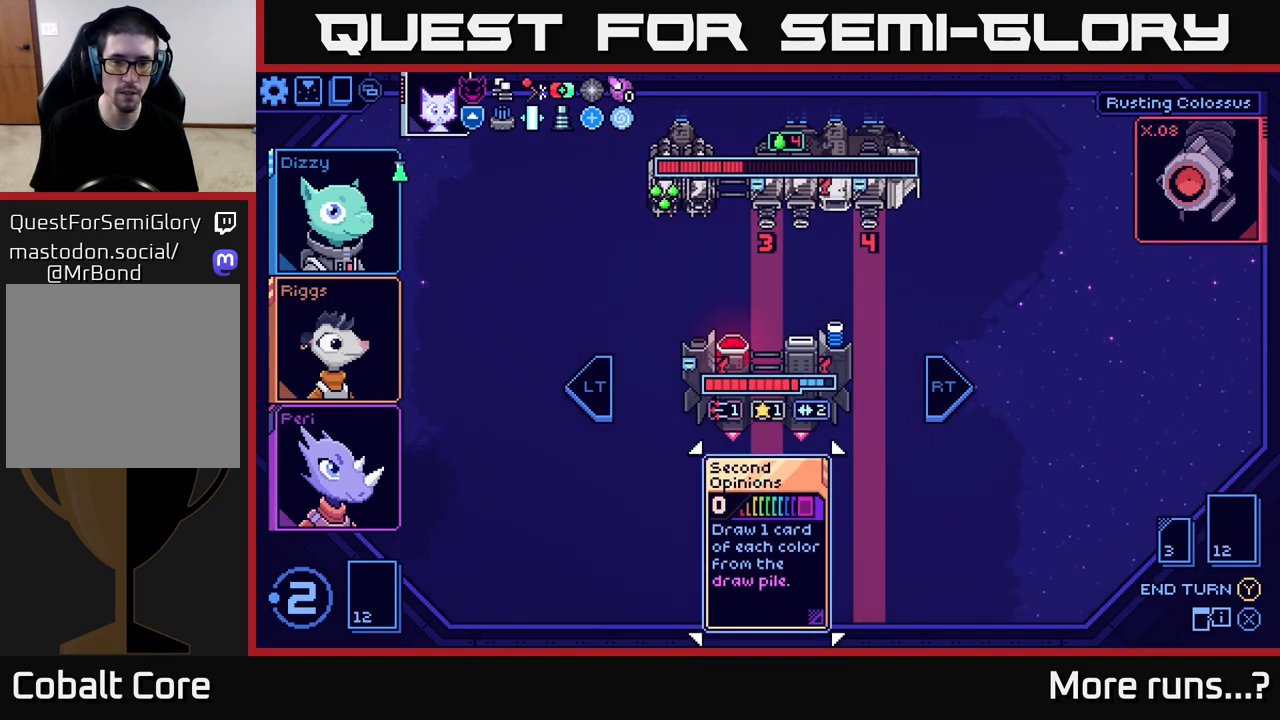
{"buttons": [], "left_stick": "center", "right_stick": "center", "events": [[100, "Y", "down"], [167, "Y", "up"]]}
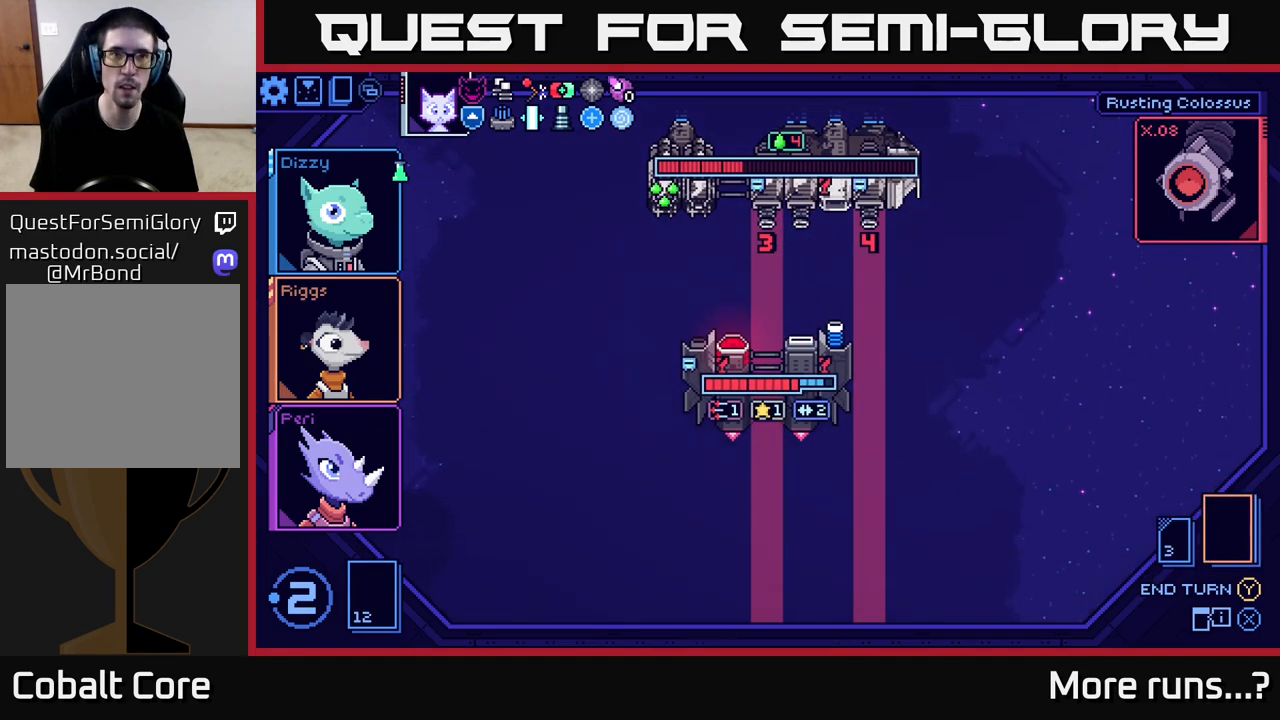
{"buttons": [], "left_stick": "center", "right_stick": "center", "events": []}
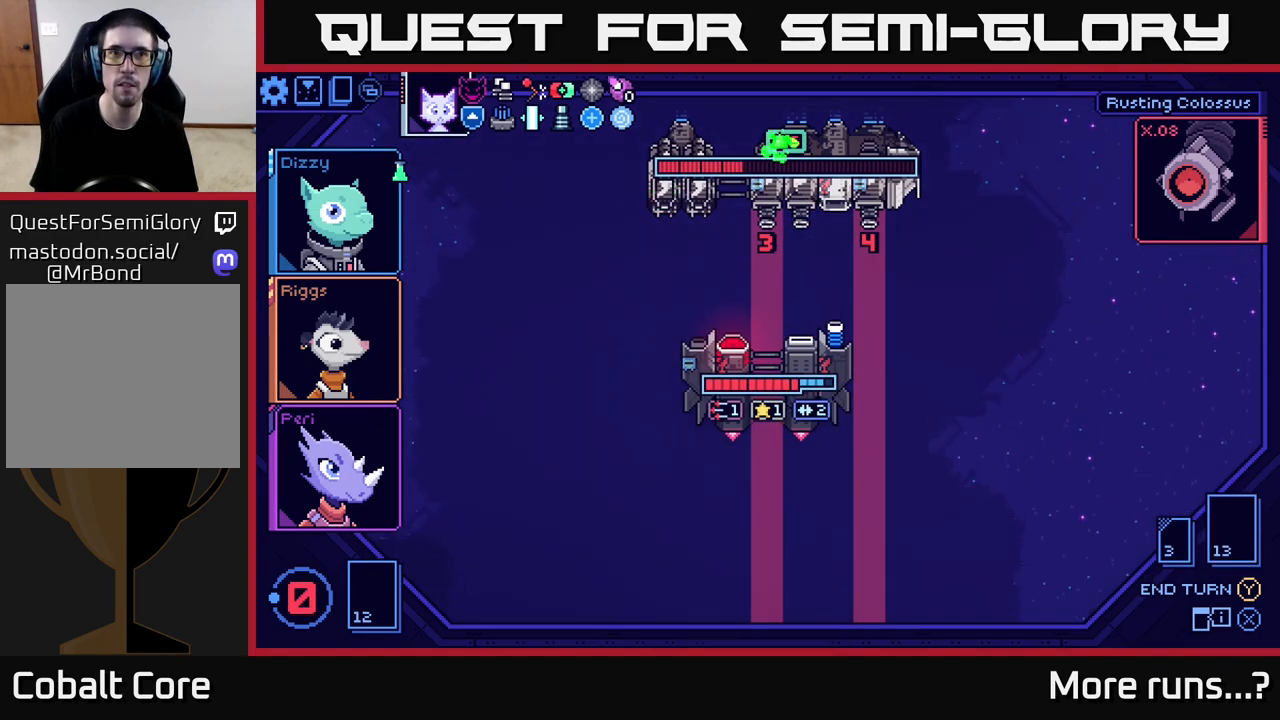
{"buttons": [], "left_stick": "center", "right_stick": "center", "events": []}
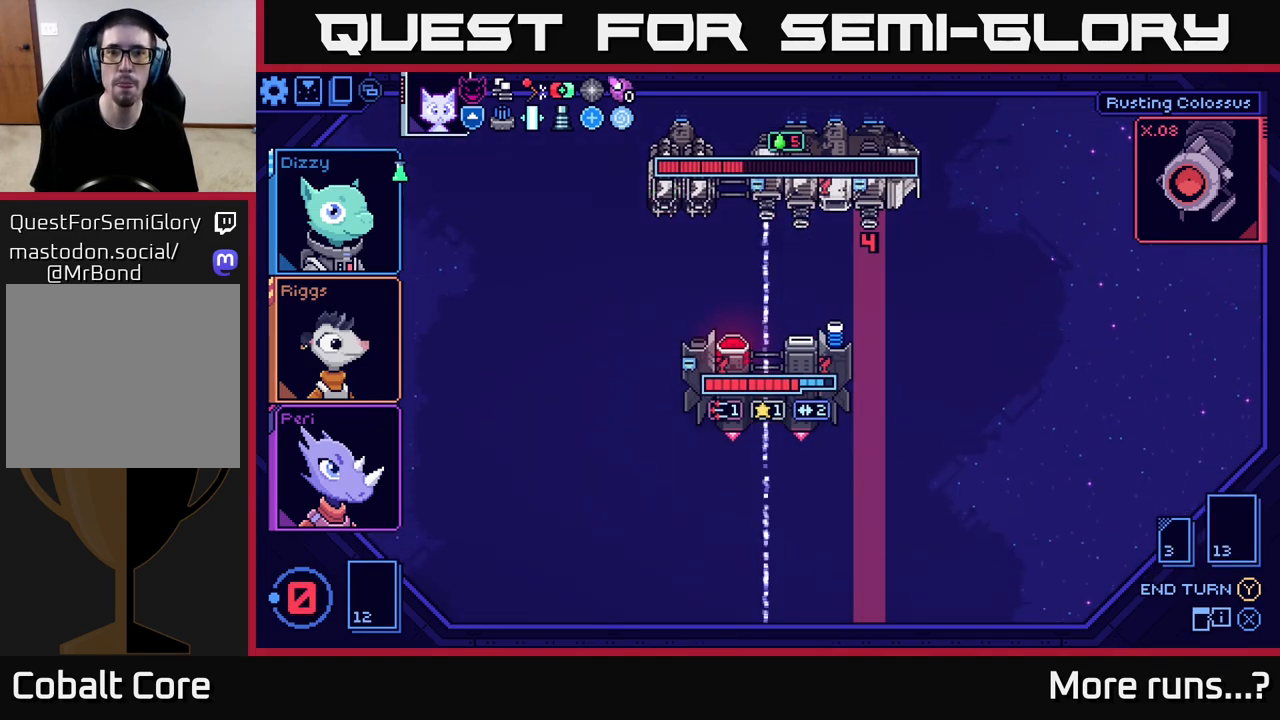
{"buttons": [], "left_stick": "center", "right_stick": "center", "events": []}
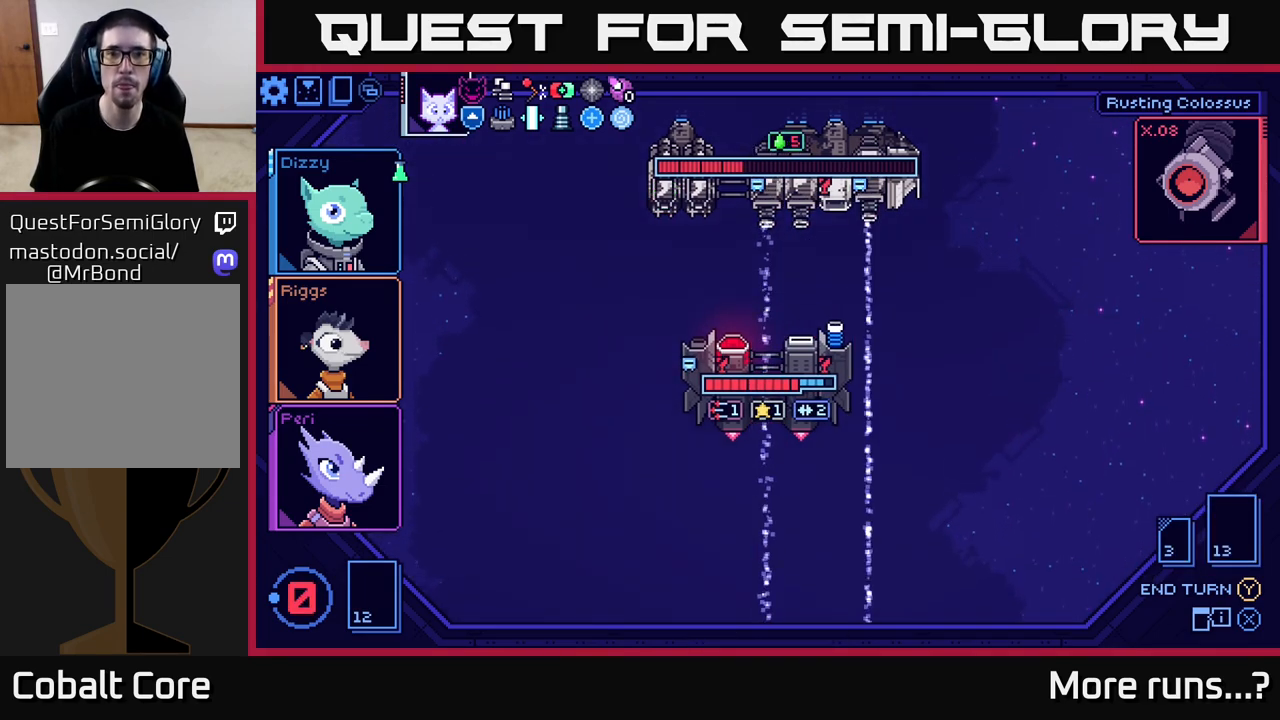
{"buttons": [], "left_stick": "center", "right_stick": "center", "events": []}
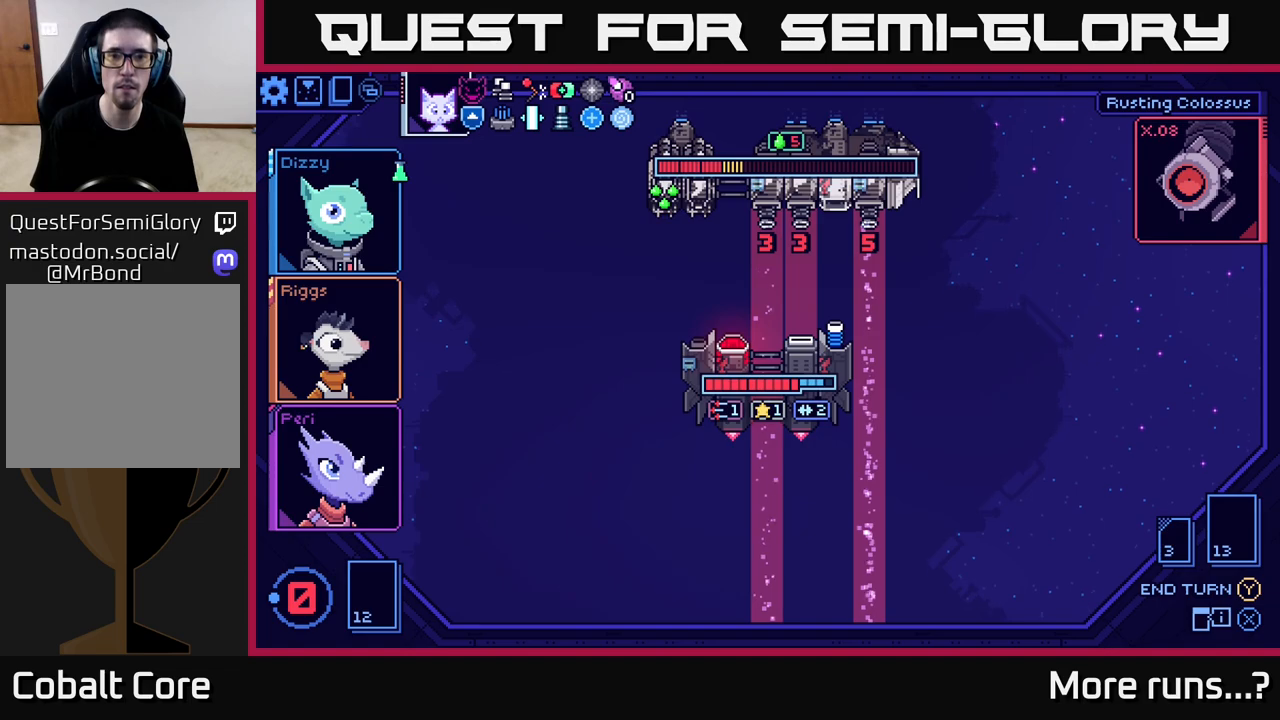
{"buttons": [], "left_stick": "center", "right_stick": "center", "events": []}
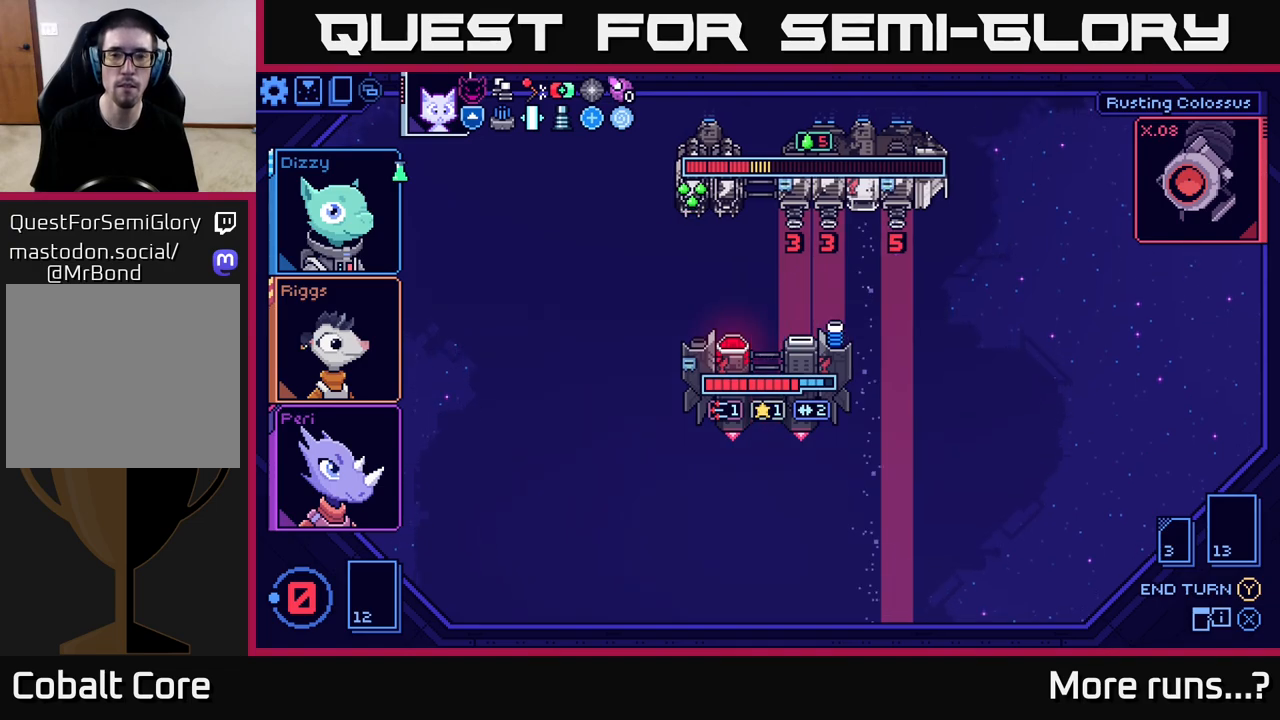
{"buttons": [], "left_stick": "center", "right_stick": "center", "events": []}
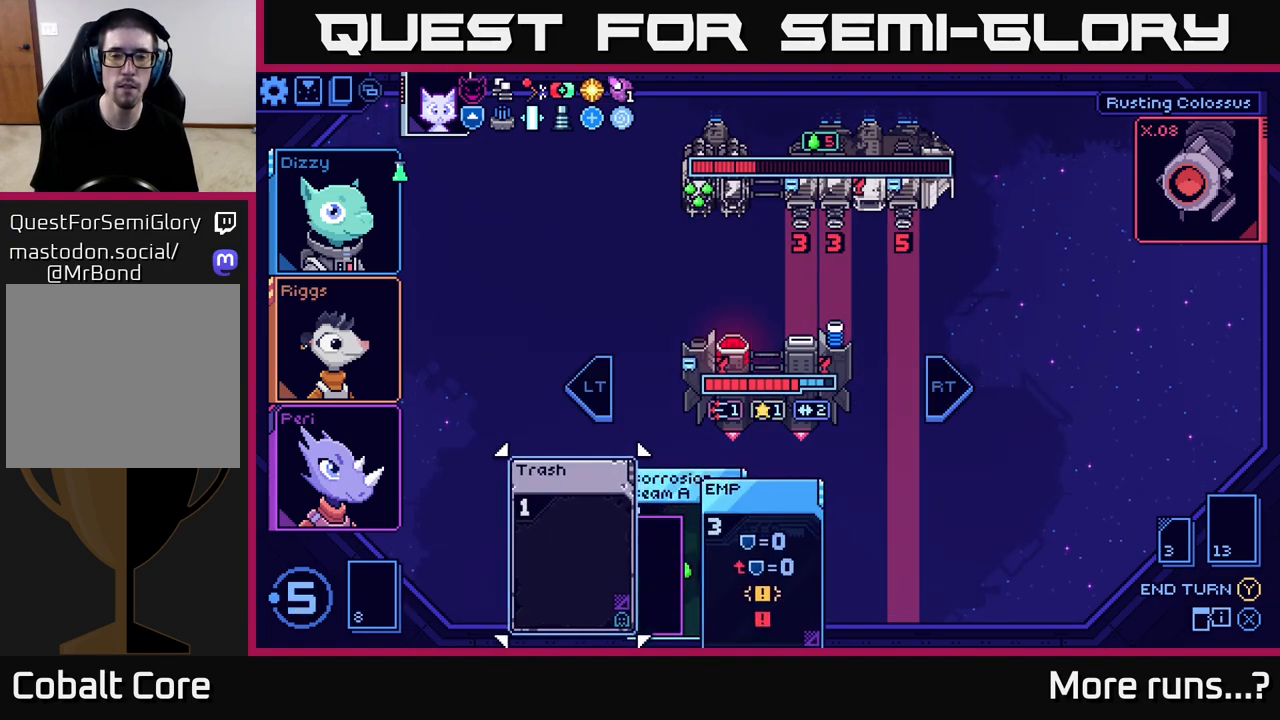
{"buttons": [], "left_stick": "center", "right_stick": "center", "events": []}
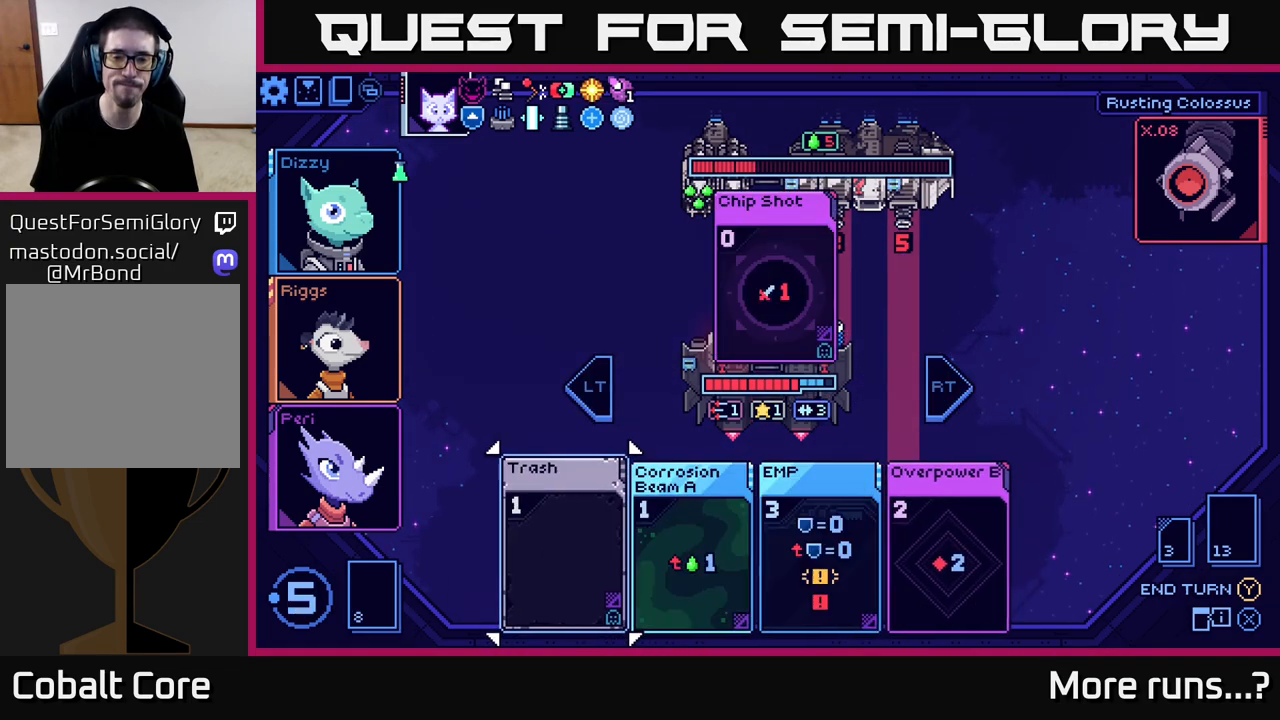
{"buttons": [], "left_stick": "center", "right_stick": "center", "events": [[283, "DPAD_RIGHT", "down"], [367, "DPAD_RIGHT", "up"]]}
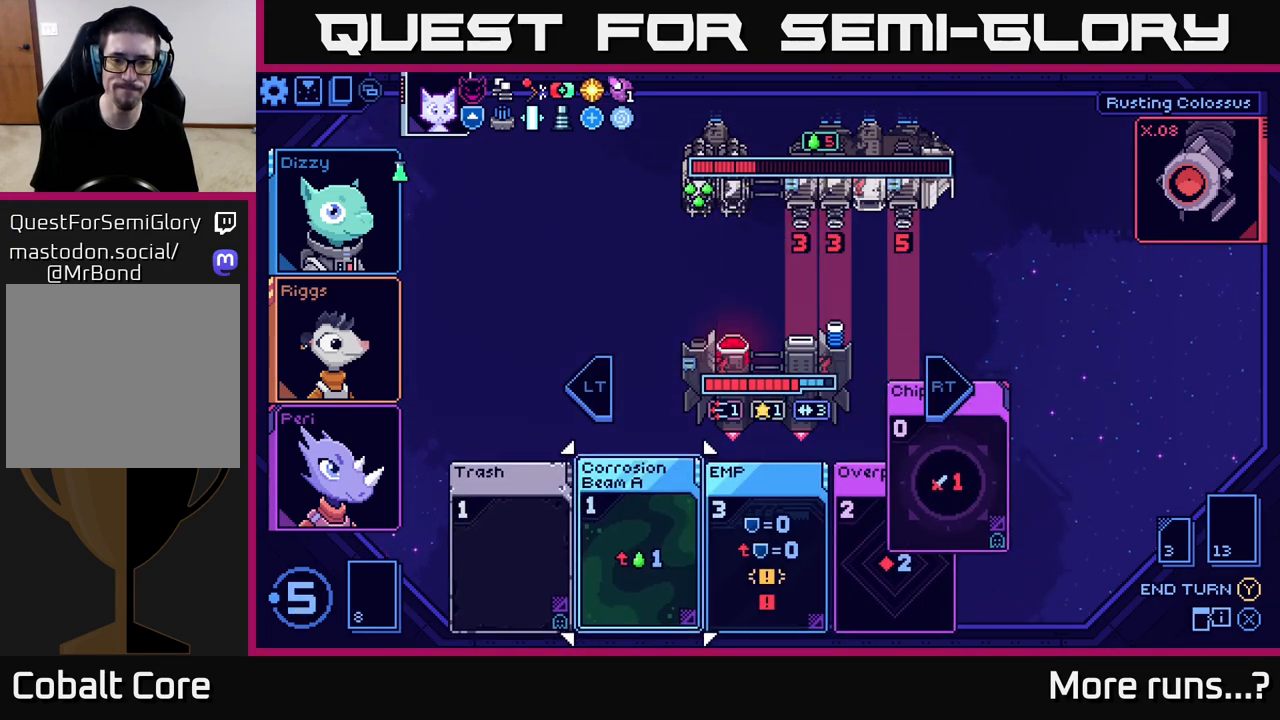
{"buttons": [], "left_stick": "center", "right_stick": "center", "events": [[317, "DPAD_RIGHT", "down"], [417, "DPAD_RIGHT", "up"]]}
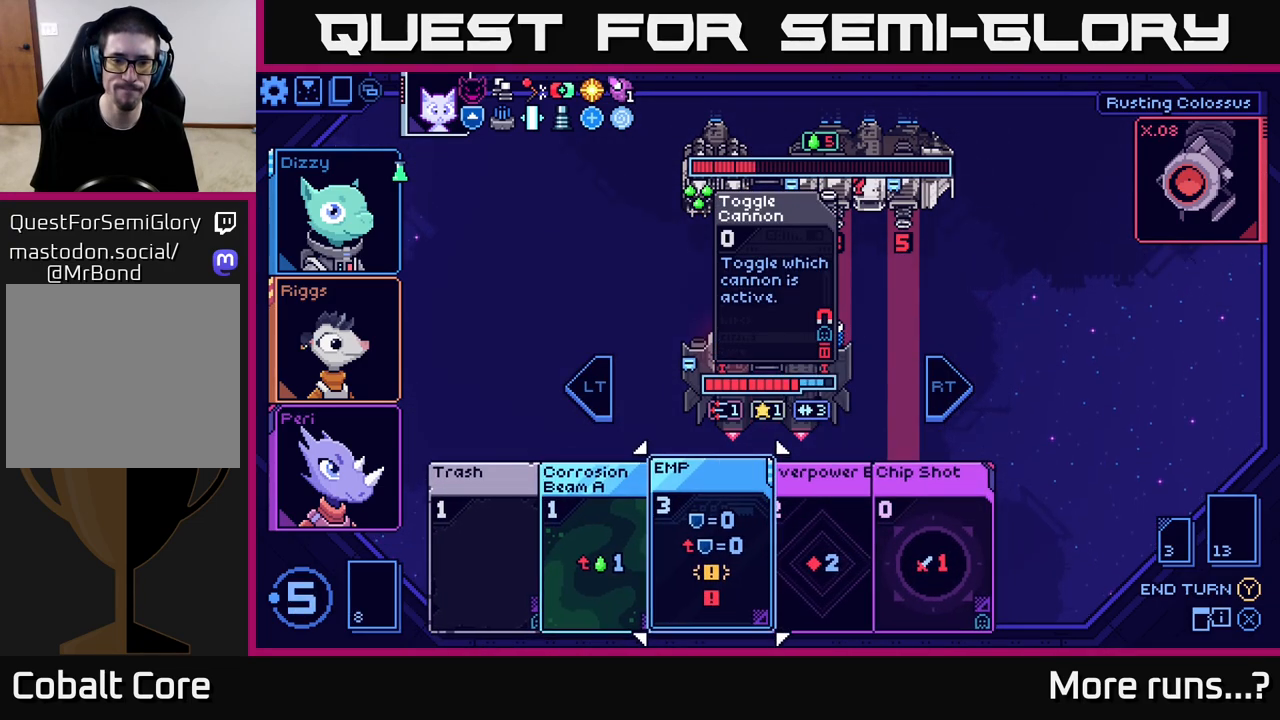
{"buttons": ["DPAD_RIGHT"], "left_stick": "center", "right_stick": "center", "events": [[467, "DPAD_RIGHT", "down"]]}
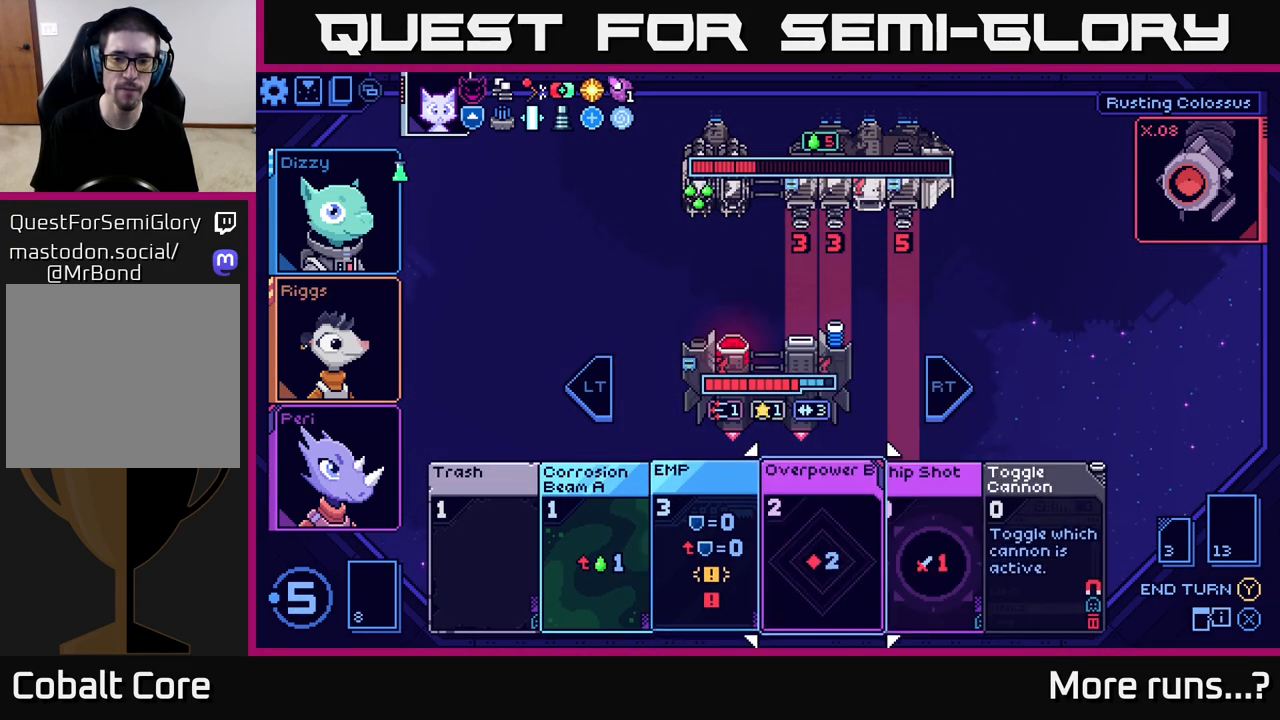
{"buttons": [], "left_stick": "center", "right_stick": "center", "events": [[83, "DPAD_RIGHT", "up"], [200, "DPAD_RIGHT", "down"], [317, "DPAD_RIGHT", "up"]]}
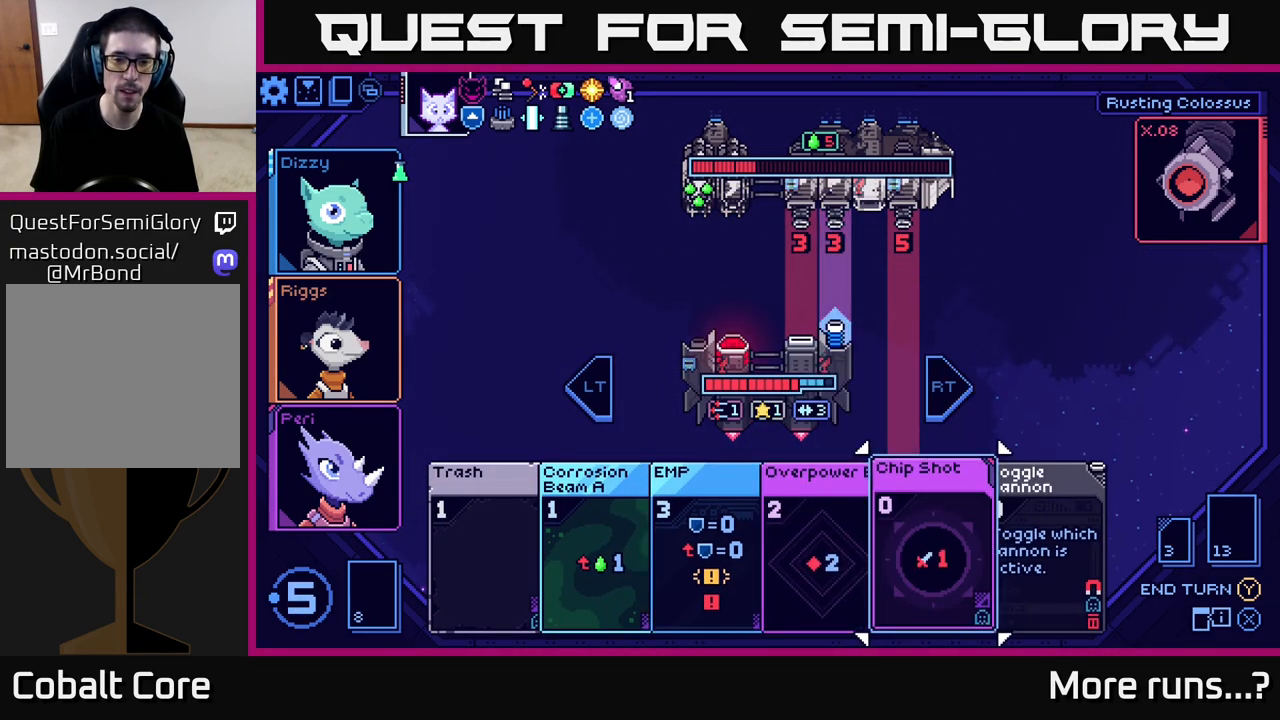
{"buttons": [], "left_stick": "center", "right_stick": "center", "events": [[117, "DPAD_LEFT", "down"], [217, "DPAD_LEFT", "up"]]}
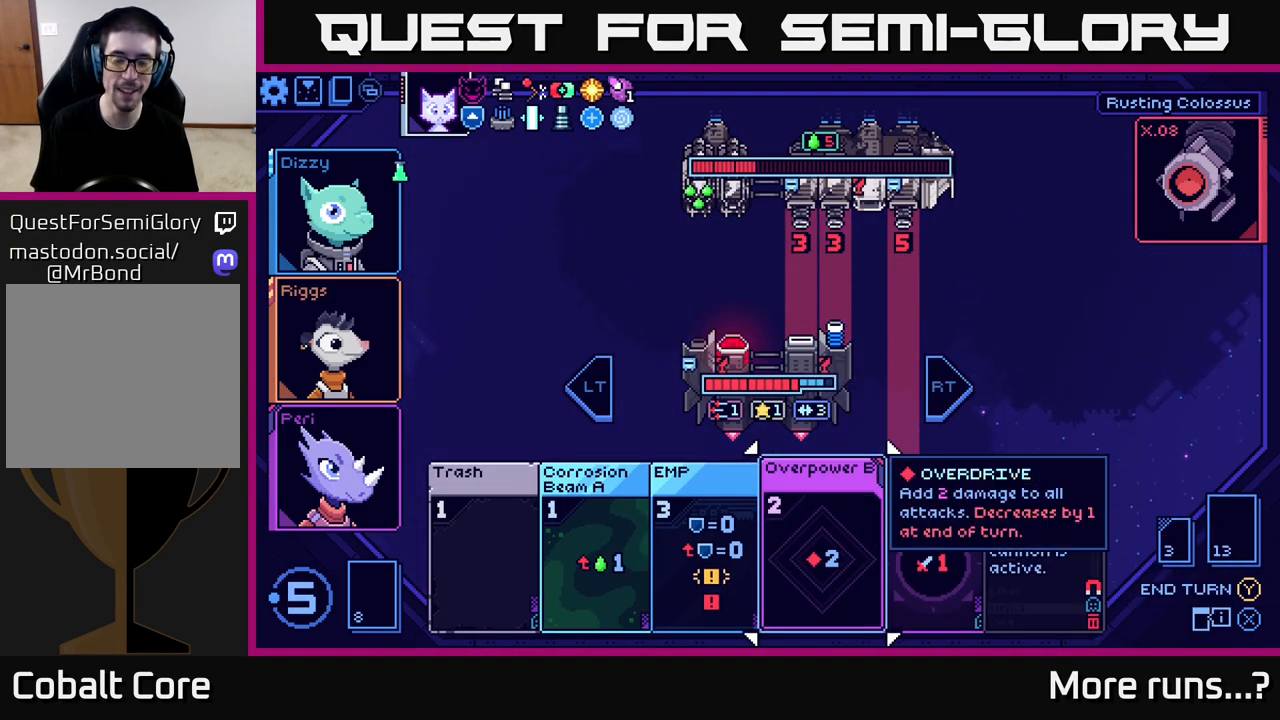
{"buttons": ["DPAD_RIGHT"], "left_stick": "center", "right_stick": "center", "events": [[450, "DPAD_RIGHT", "down"]]}
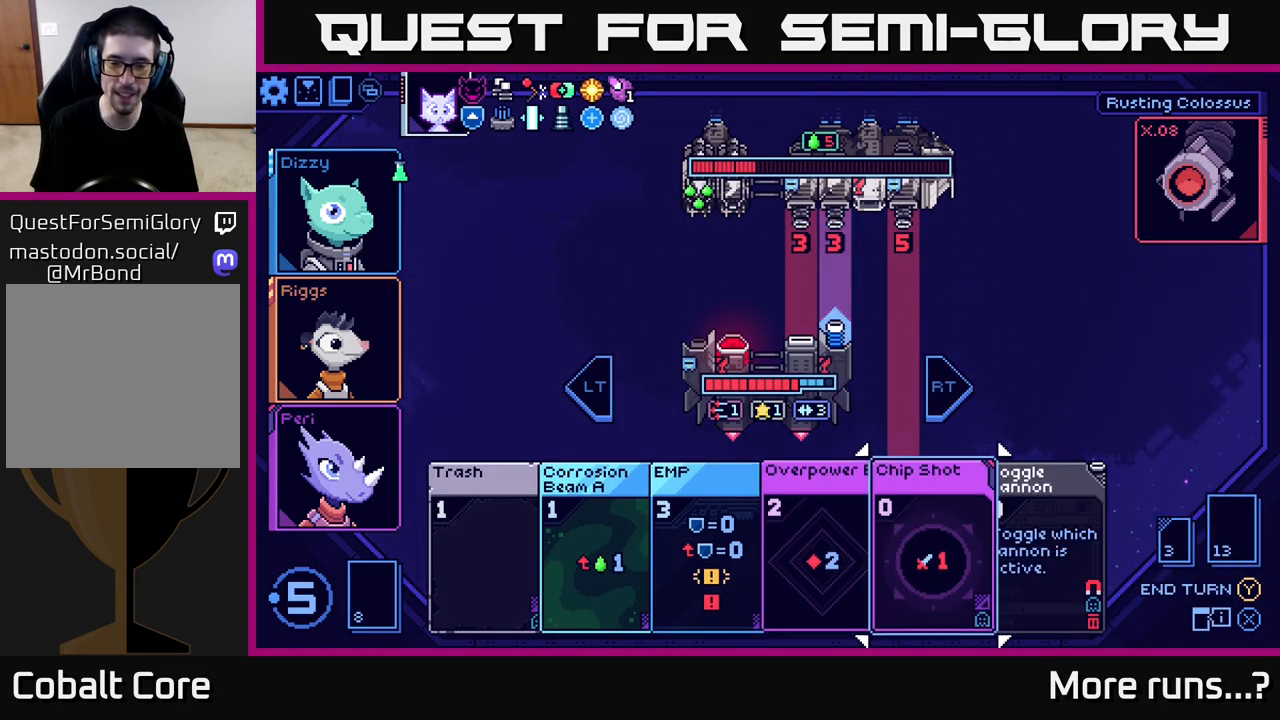
{"buttons": ["DPAD_LEFT"], "left_stick": "center", "right_stick": "center", "events": [[100, "DPAD_RIGHT", "up"], [400, "DPAD_LEFT", "down"]]}
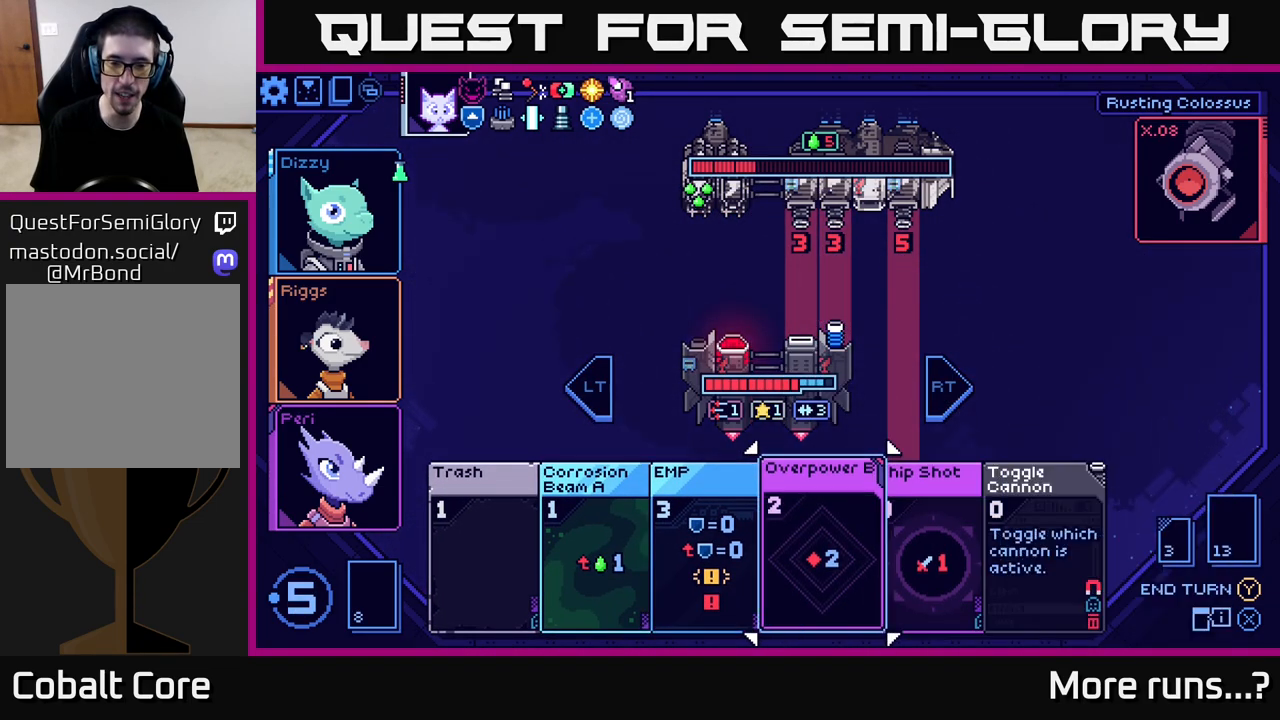
{"buttons": [], "left_stick": "center", "right_stick": "center", "events": [[33, "DPAD_LEFT", "up"], [317, "DPAD_LEFT", "down"], [433, "DPAD_LEFT", "up"]]}
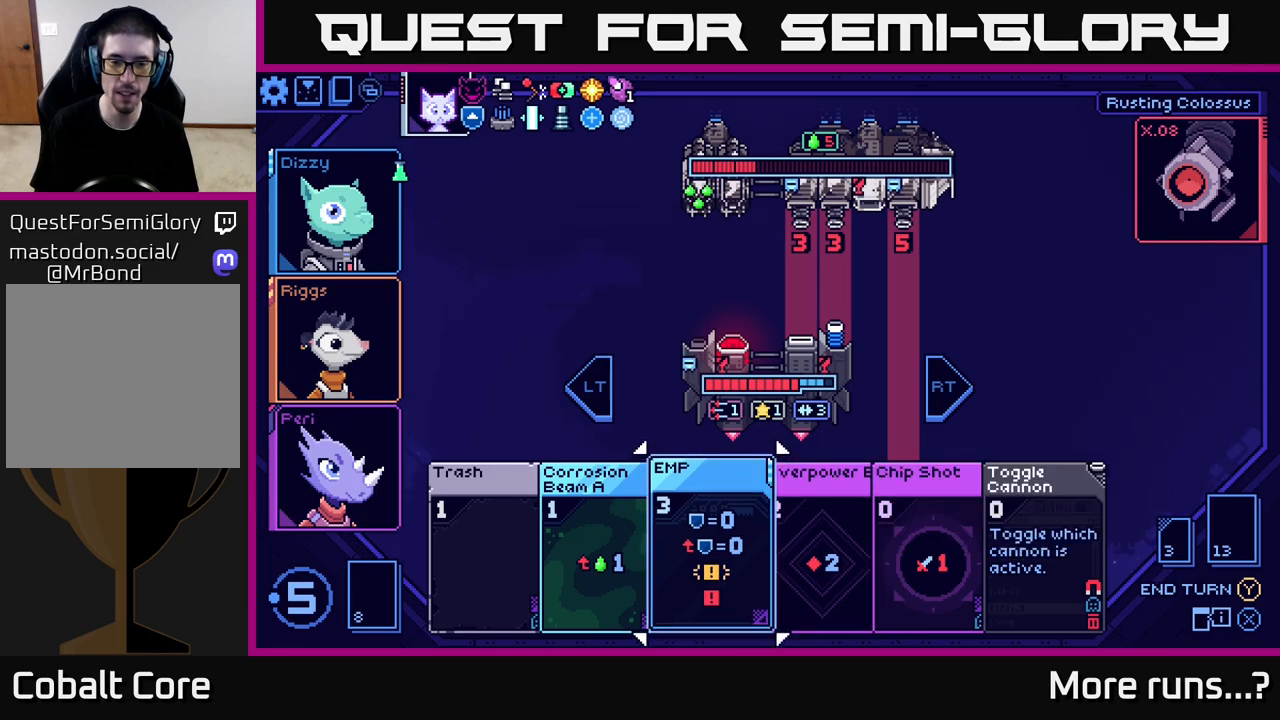
{"buttons": [], "left_stick": "center", "right_stick": "center", "events": []}
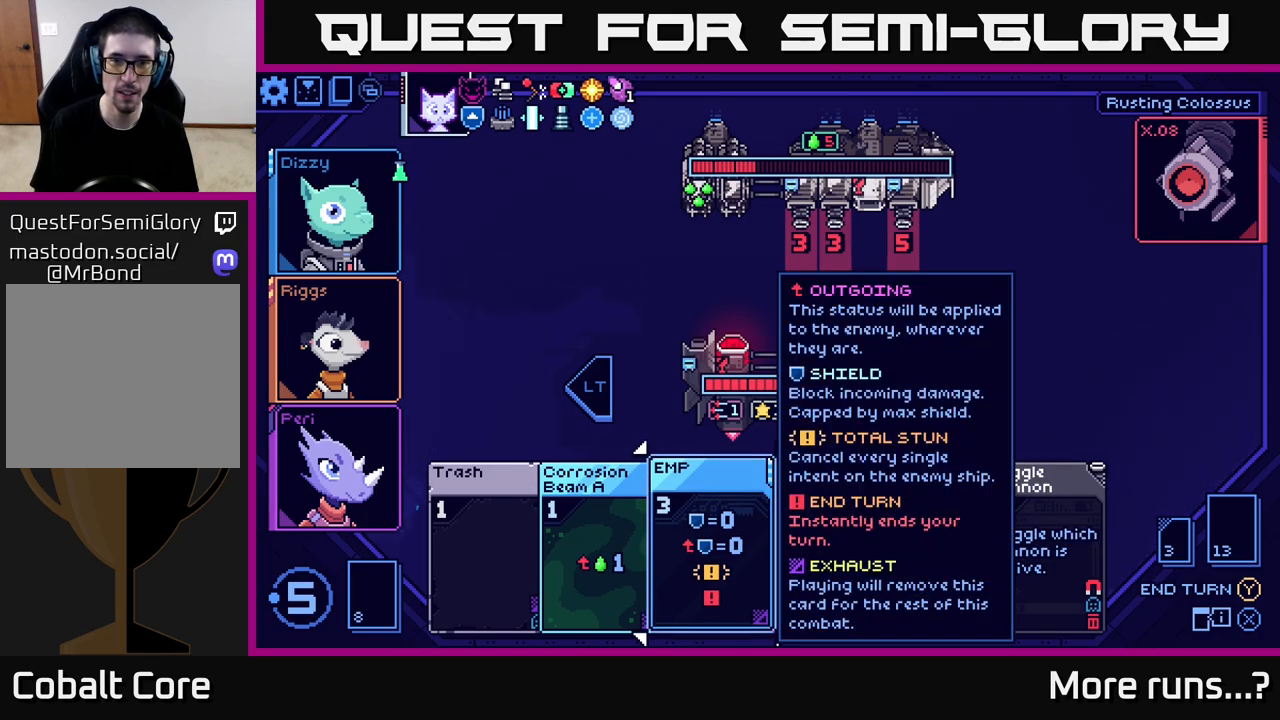
{"buttons": [], "left_stick": "center", "right_stick": "center", "events": [[117, "DPAD_RIGHT", "down"], [233, "DPAD_RIGHT", "up"]]}
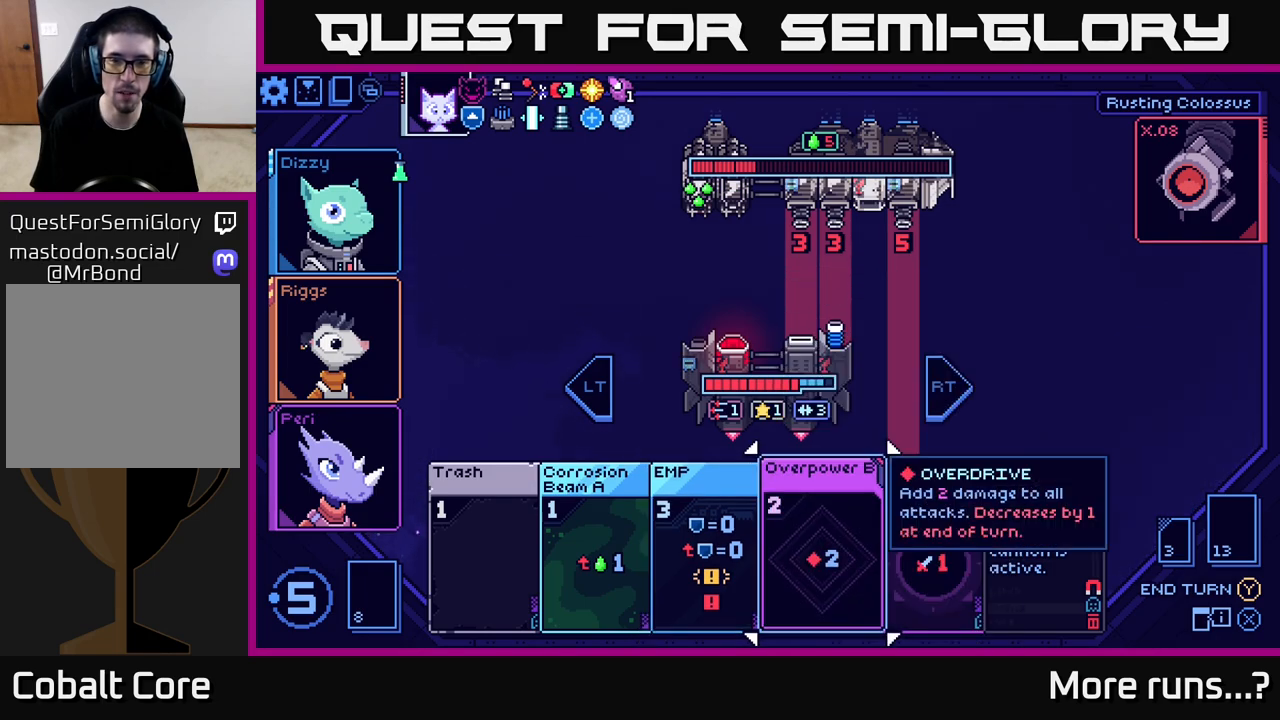
{"buttons": [], "left_stick": "center", "right_stick": "center", "events": []}
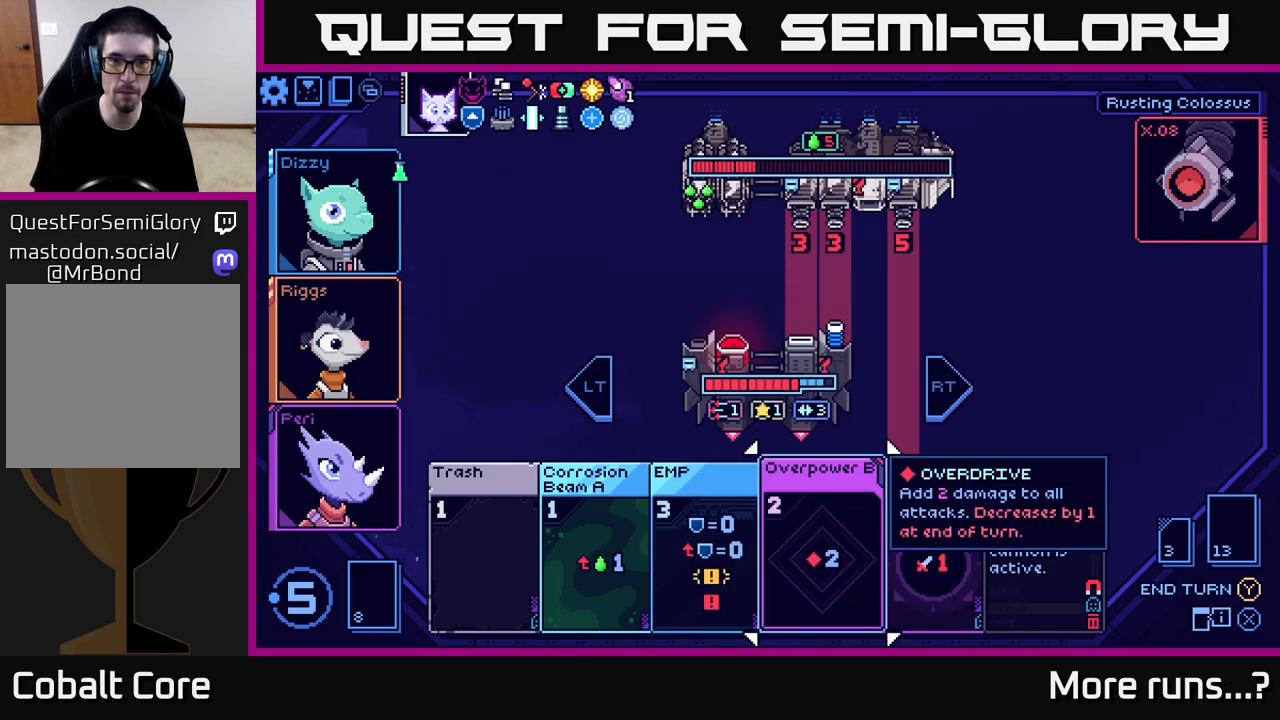
{"buttons": [], "left_stick": "center", "right_stick": "center", "events": []}
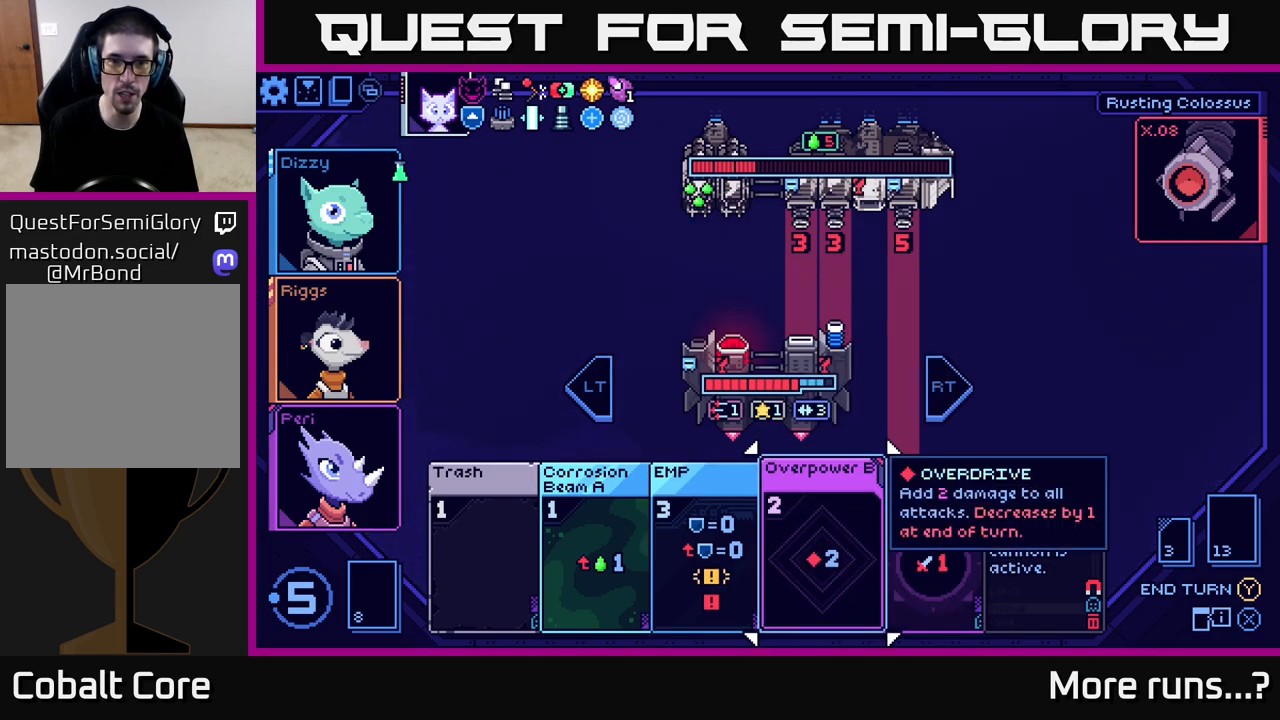
{"buttons": [], "left_stick": "center", "right_stick": "center", "events": []}
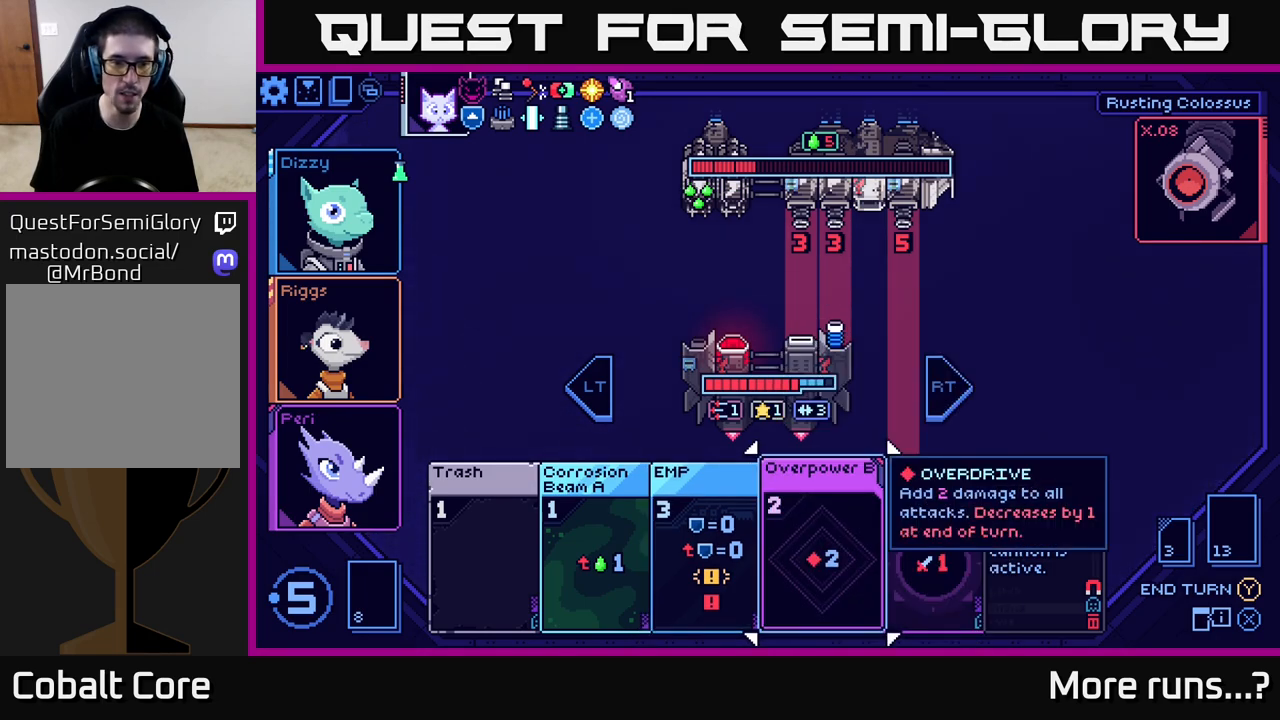
{"buttons": [], "left_stick": "center", "right_stick": "center", "events": [[67, "DPAD_RIGHT", "down"], [117, "DPAD_RIGHT", "up"], [350, "DPAD_LEFT", "down"], [450, "DPAD_LEFT", "up"]]}
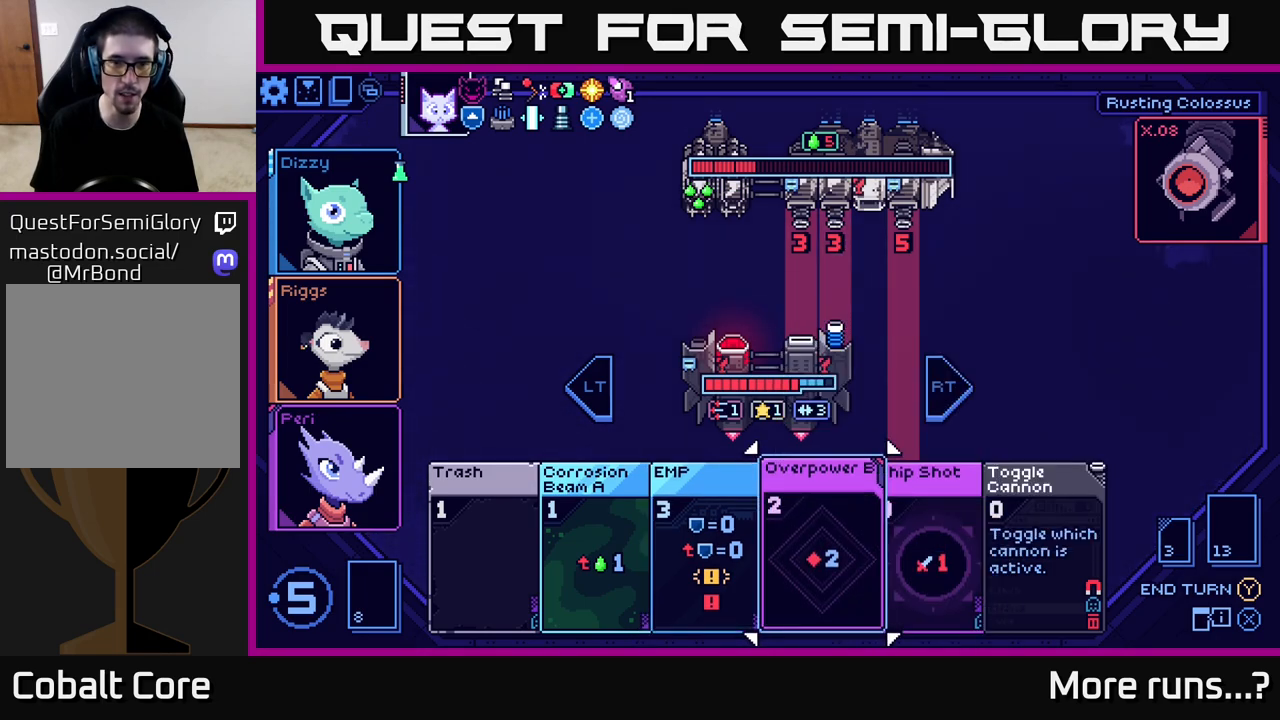
{"buttons": [], "left_stick": "center", "right_stick": "center", "events": [[50, "DPAD_LEFT", "down"], [133, "DPAD_LEFT", "up"], [233, "DPAD_LEFT", "down"], [350, "DPAD_LEFT", "up"]]}
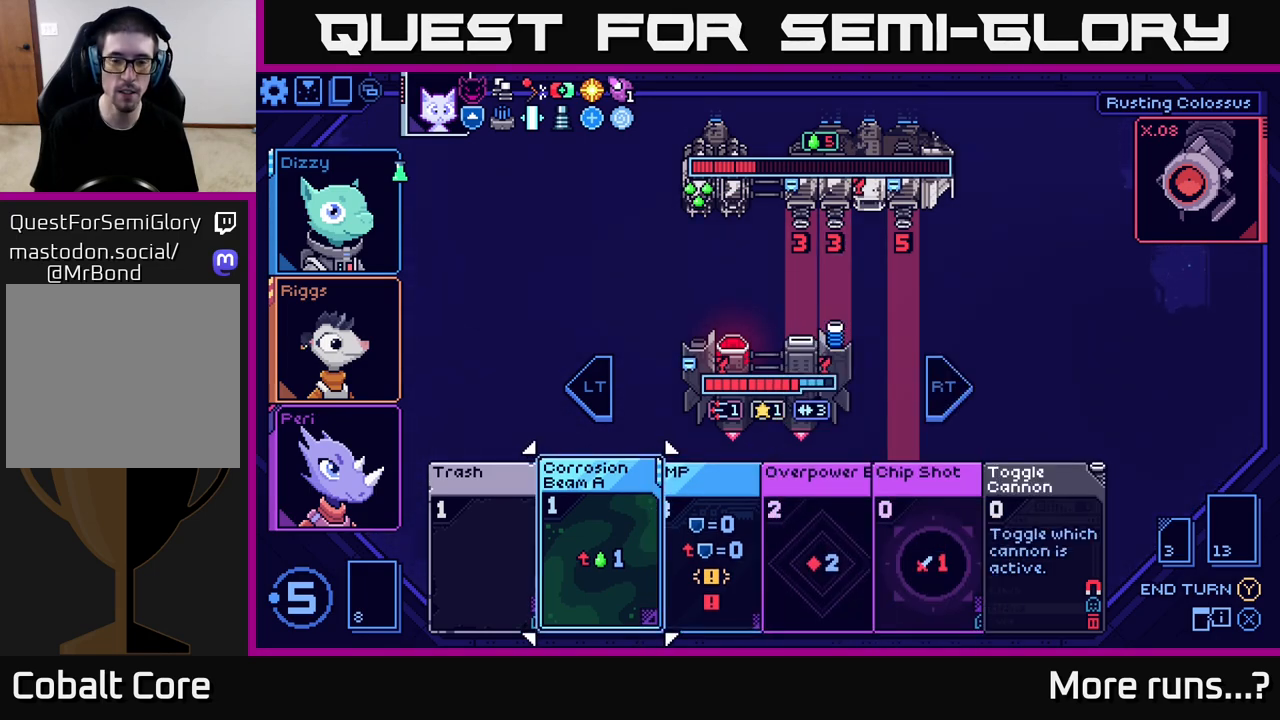
{"buttons": [], "left_stick": "center", "right_stick": "center", "events": [[167, "DPAD_RIGHT", "down"], [250, "DPAD_RIGHT", "up"], [383, "DPAD_RIGHT", "down"], [467, "DPAD_RIGHT", "up"]]}
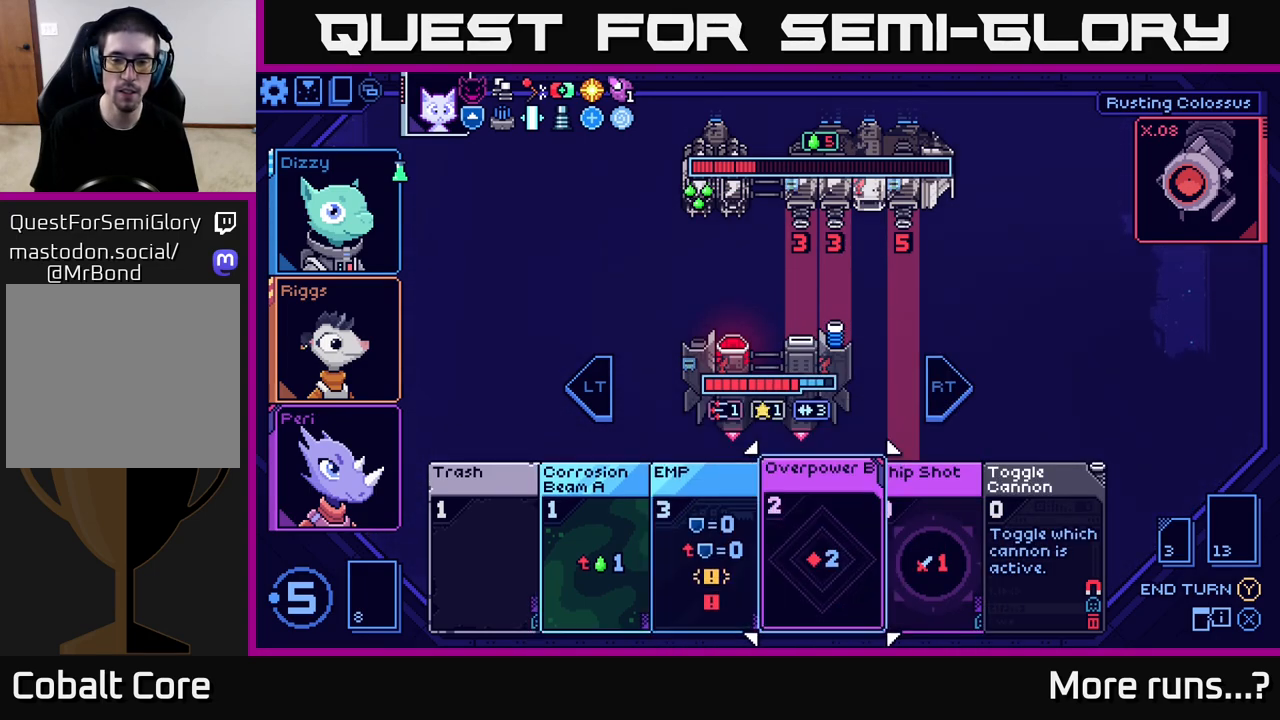
{"buttons": [], "left_stick": "center", "right_stick": "center", "events": [[83, "DPAD_RIGHT", "down"], [167, "DPAD_RIGHT", "up"]]}